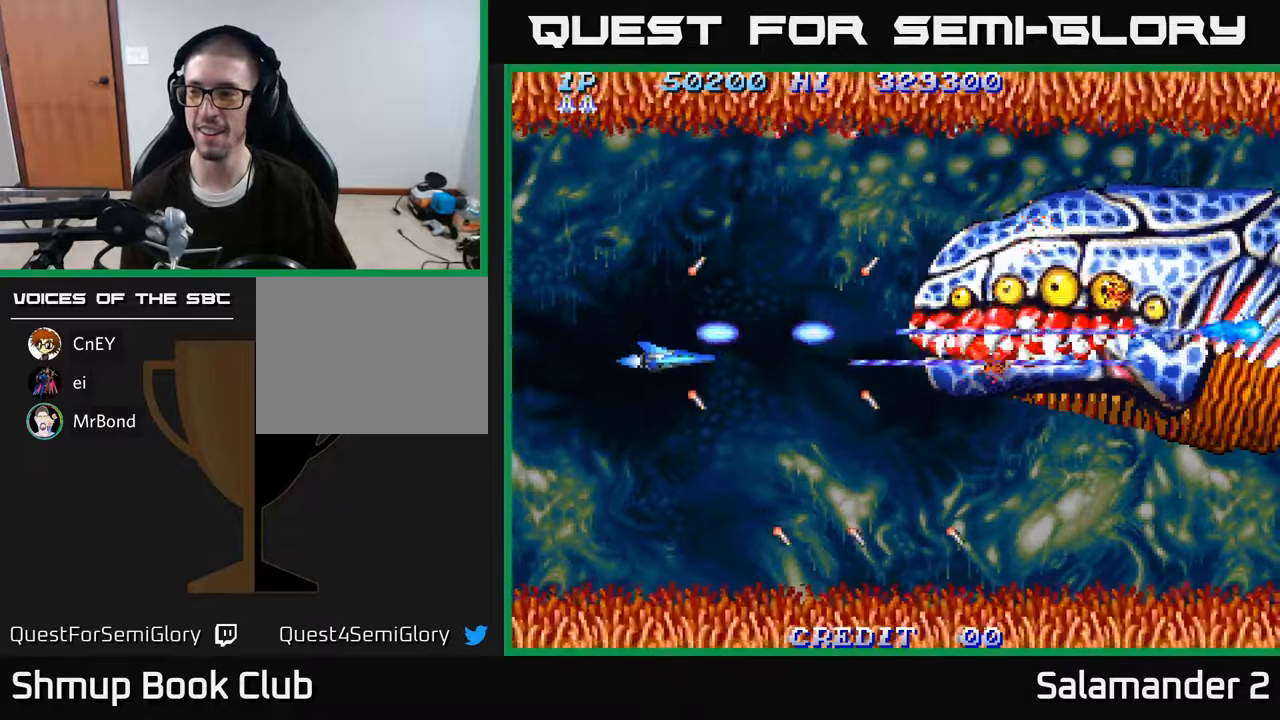
Gameplay with a controller (Xbox layout); each line is a JSON object with the inputs held at the frame after it. "events" lists button and stick changes between this image and that frame as [ms after this image, input, new state], when the widget could be followed in between. Not read: left_stick.
{"buttons": ["A", "DPAD_UP"], "right_stick": "center", "events": [[167, "DPAD_DOWN", "up"], [167, "DPAD_LEFT", "down"], [267, "DPAD_UP", "down"], [333, "DPAD_LEFT", "up"]]}
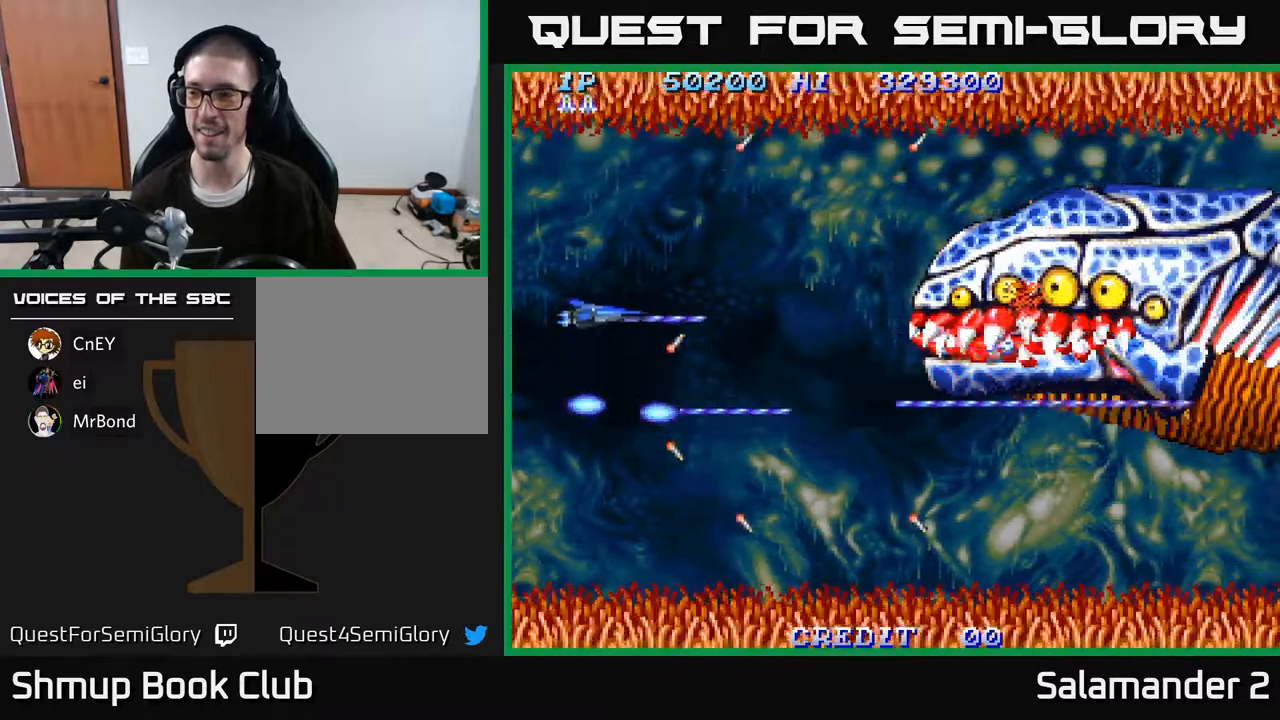
{"buttons": ["A", "DPAD_DOWN"], "right_stick": "center", "events": [[150, "DPAD_LEFT", "down"], [150, "DPAD_UP", "up"], [233, "DPAD_DOWN", "down"], [250, "DPAD_LEFT", "up"]]}
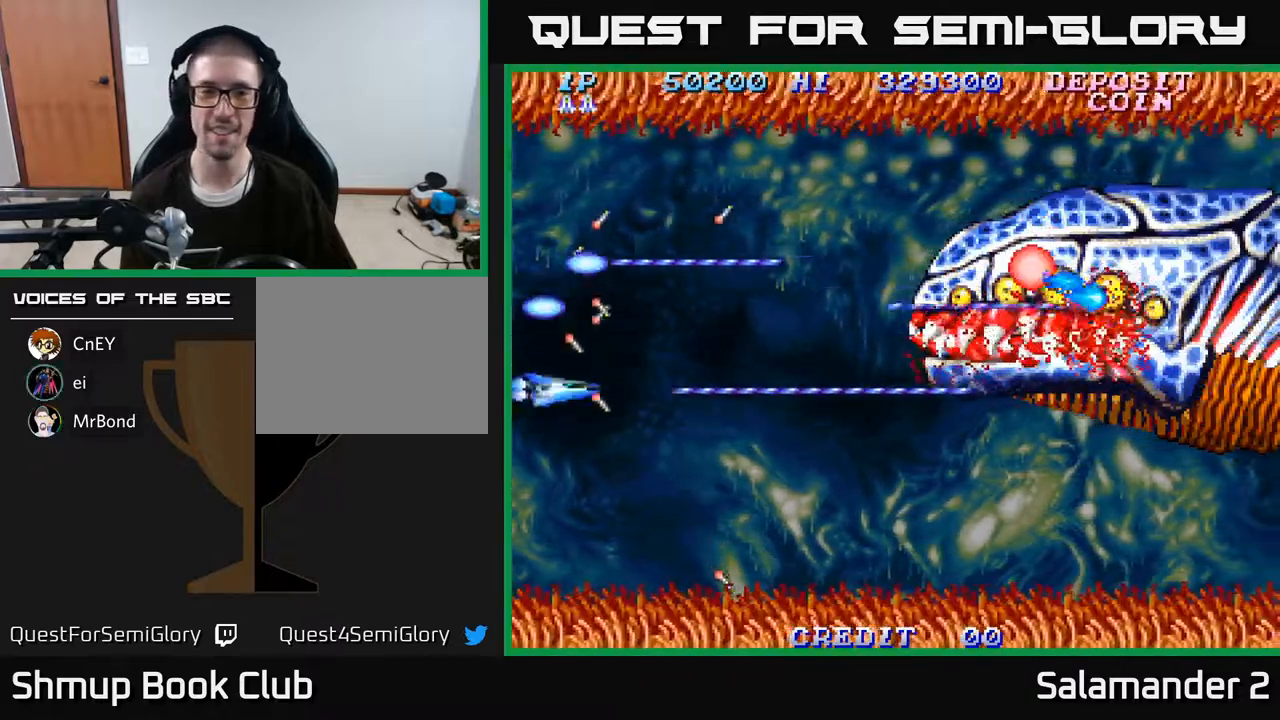
{"buttons": ["A", "DPAD_UP"], "right_stick": "center", "events": [[33, "DPAD_RIGHT", "down"], [267, "DPAD_DOWN", "up"], [400, "DPAD_UP", "down"], [433, "DPAD_RIGHT", "up"]]}
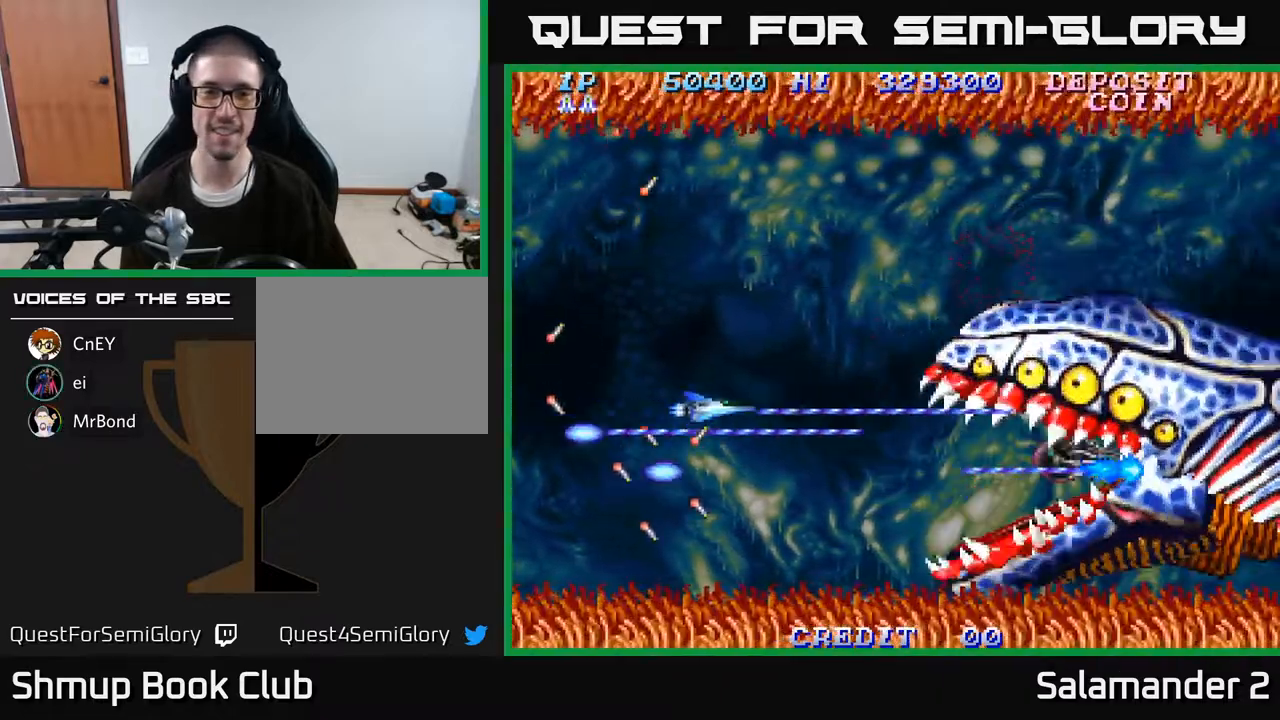
{"buttons": ["A", "DPAD_DOWN"], "right_stick": "center", "events": [[317, "DPAD_LEFT", "down"], [350, "DPAD_UP", "up"], [400, "DPAD_DOWN", "down"], [450, "DPAD_LEFT", "up"]]}
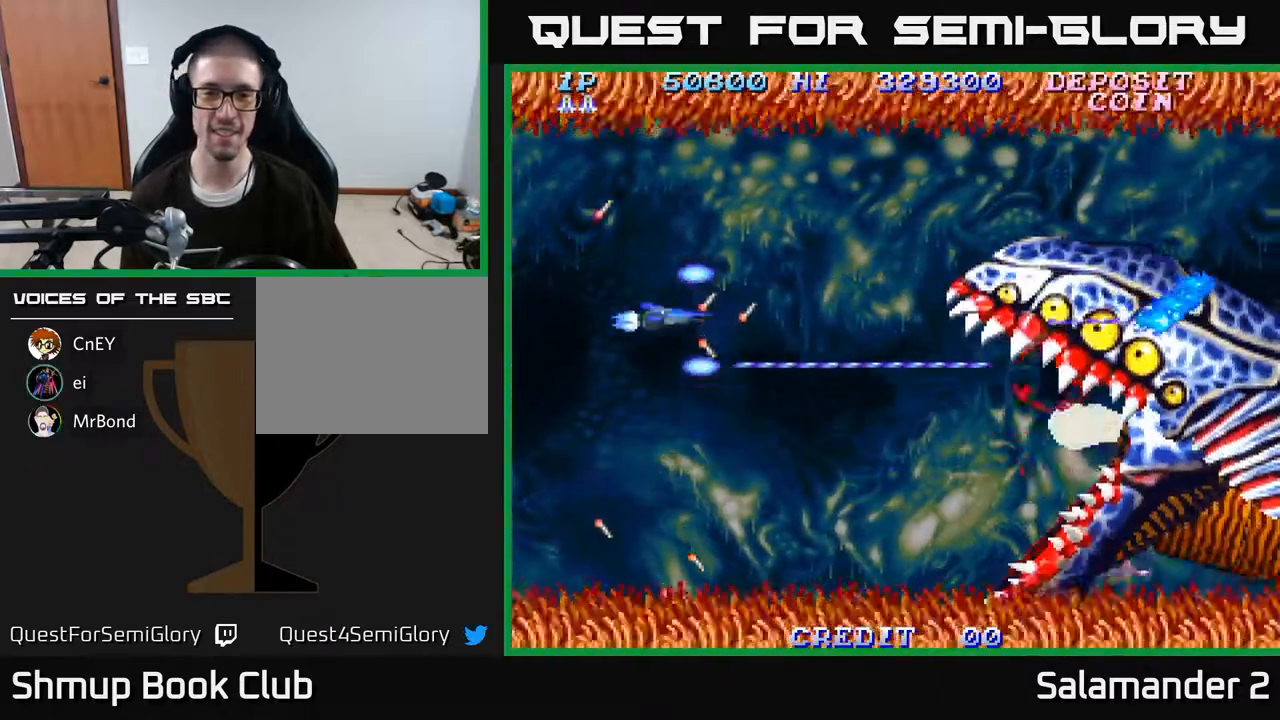
{"buttons": ["A", "DPAD_DOWN"], "right_stick": "center", "events": []}
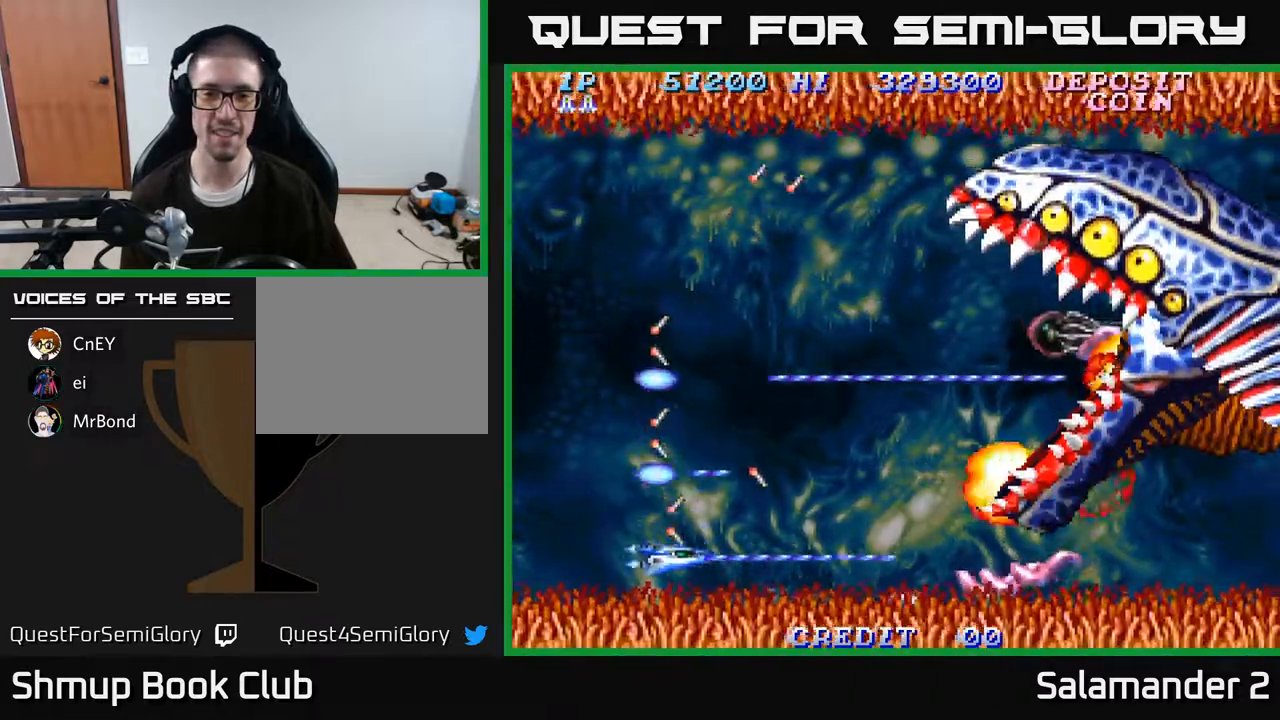
{"buttons": ["A", "DPAD_UP"], "right_stick": "center", "events": [[133, "DPAD_DOWN", "up"], [150, "DPAD_LEFT", "down"], [167, "DPAD_UP", "down"], [217, "DPAD_LEFT", "up"]]}
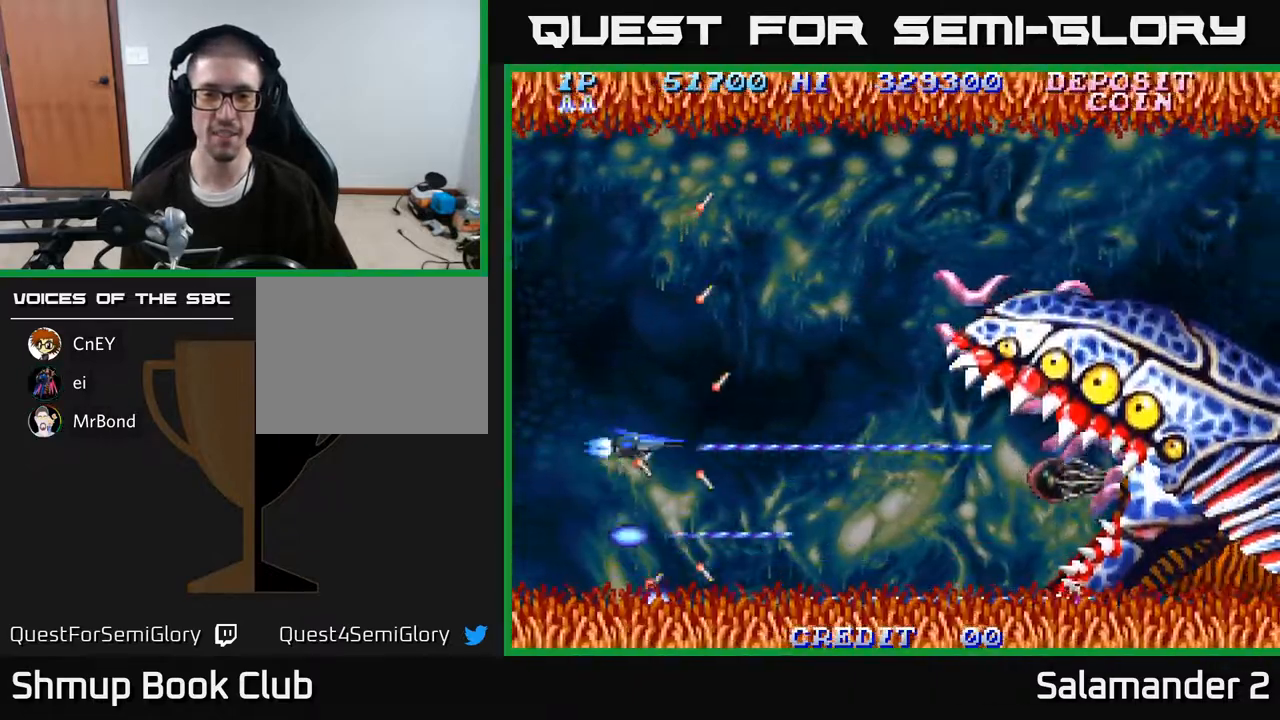
{"buttons": ["A", "DPAD_UP"], "right_stick": "center", "events": []}
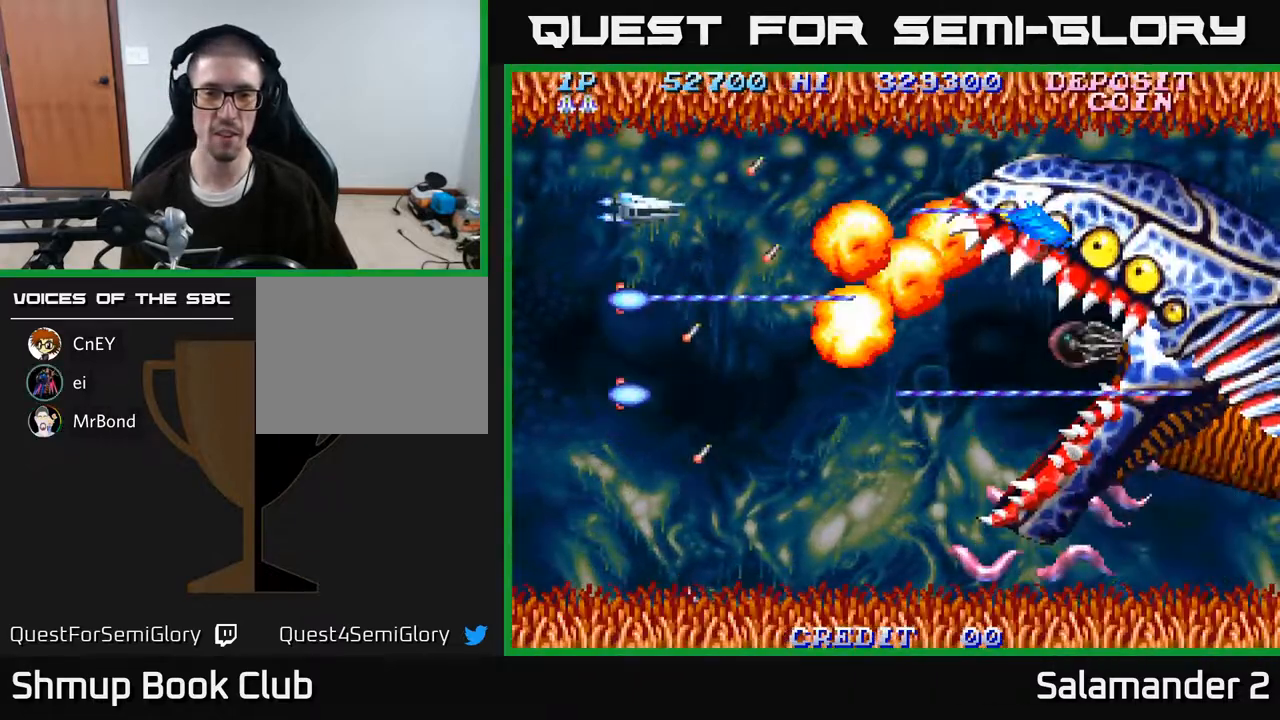
{"buttons": ["A", "DPAD_DOWN"], "right_stick": "center", "events": [[100, "DPAD_LEFT", "down"], [117, "DPAD_UP", "up"], [133, "DPAD_DOWN", "down"], [200, "DPAD_LEFT", "up"]]}
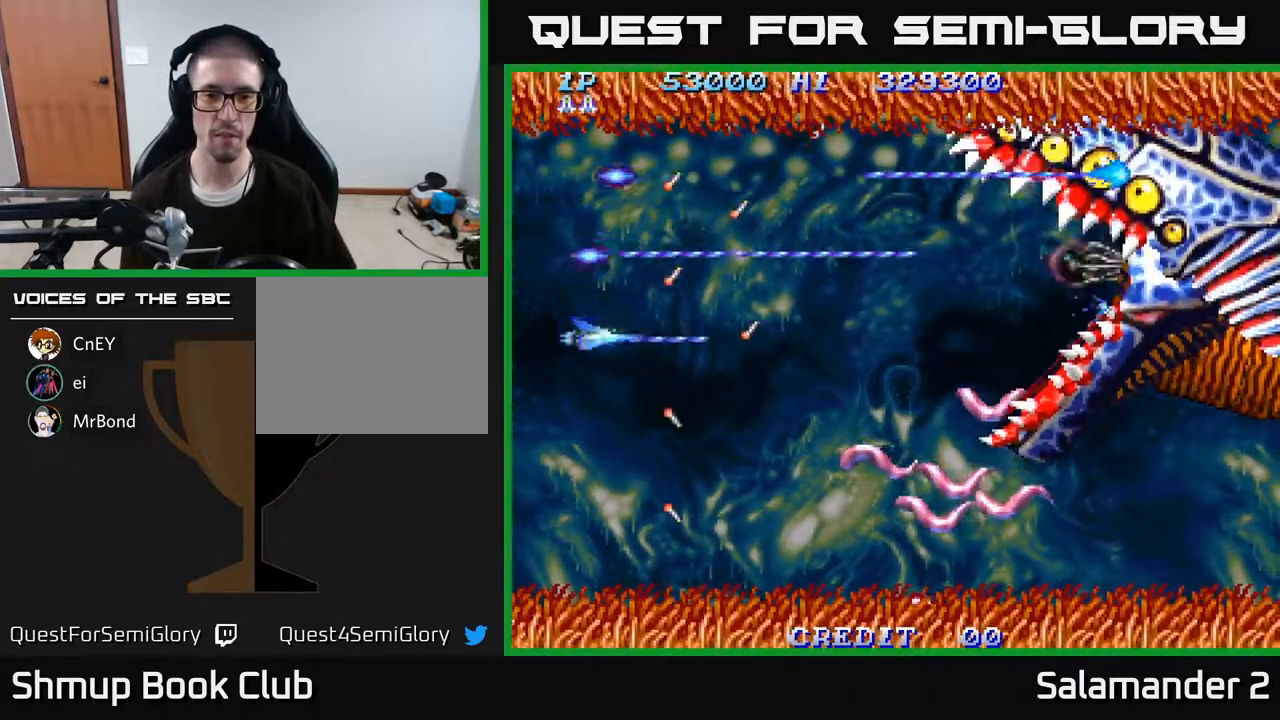
{"buttons": ["A", "DPAD_DOWN"], "right_stick": "center", "events": []}
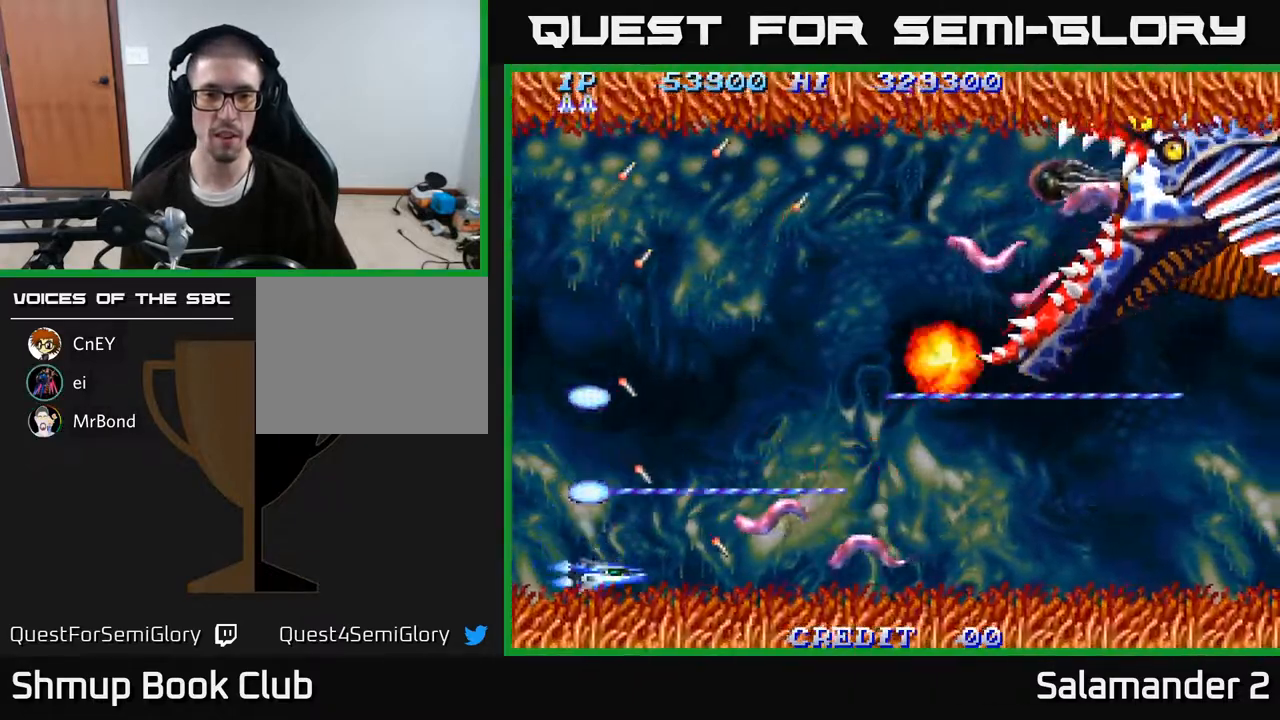
{"buttons": ["A", "DPAD_UP"], "right_stick": "center", "events": [[33, "DPAD_DOWN", "up"], [67, "DPAD_UP", "down"]]}
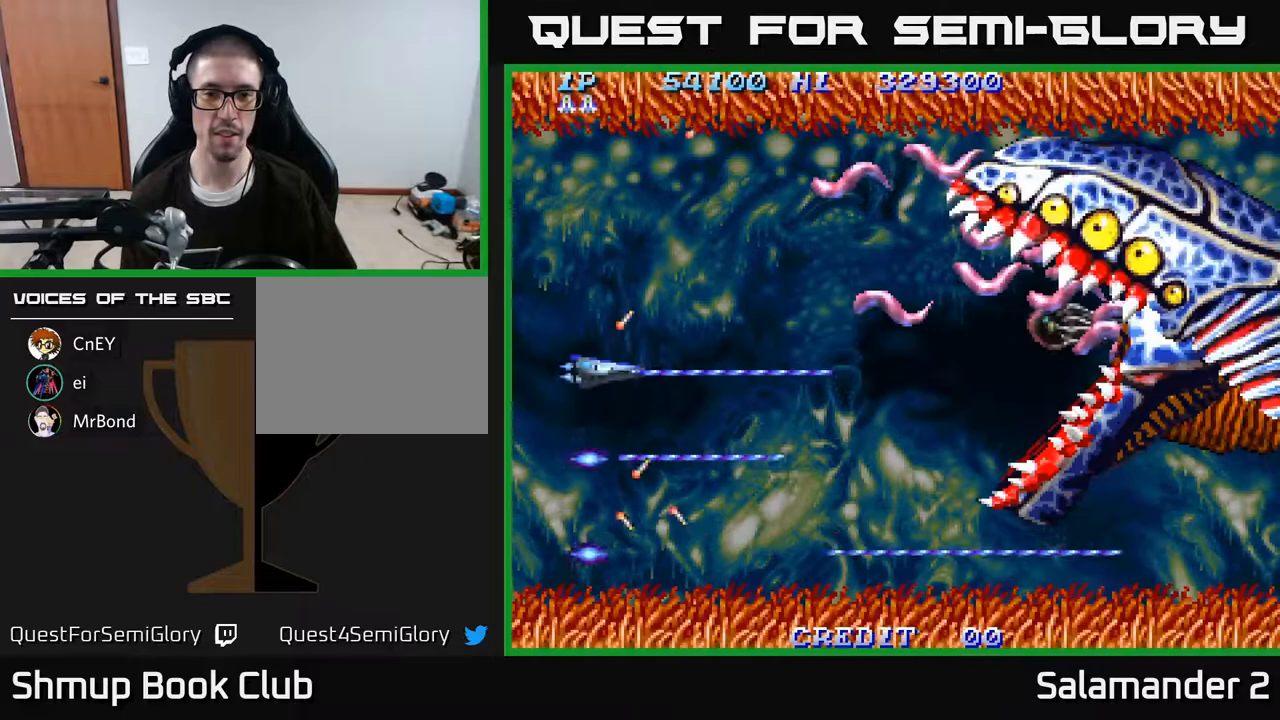
{"buttons": ["A", "DPAD_UP"], "right_stick": "center", "events": []}
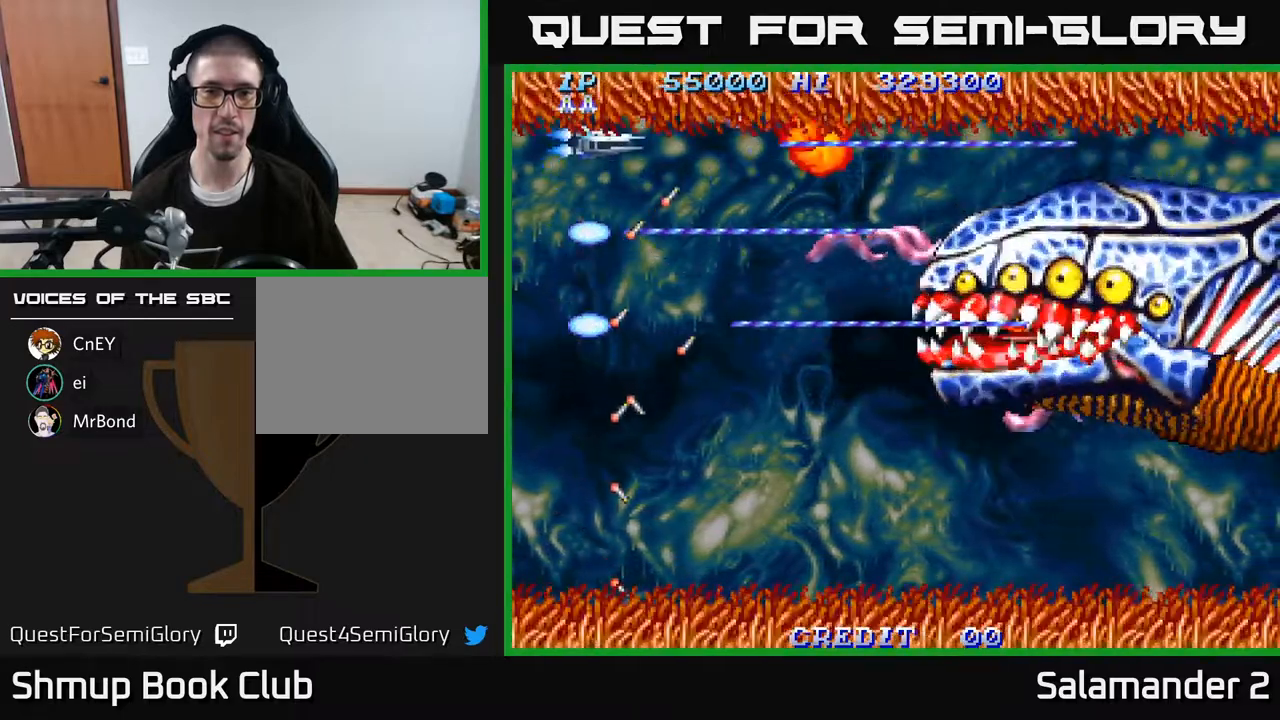
{"buttons": ["A", "DPAD_DOWN"], "right_stick": "center", "events": [[33, "DPAD_LEFT", "down"], [250, "DPAD_UP", "up"], [267, "DPAD_LEFT", "up"], [283, "DPAD_DOWN", "down"]]}
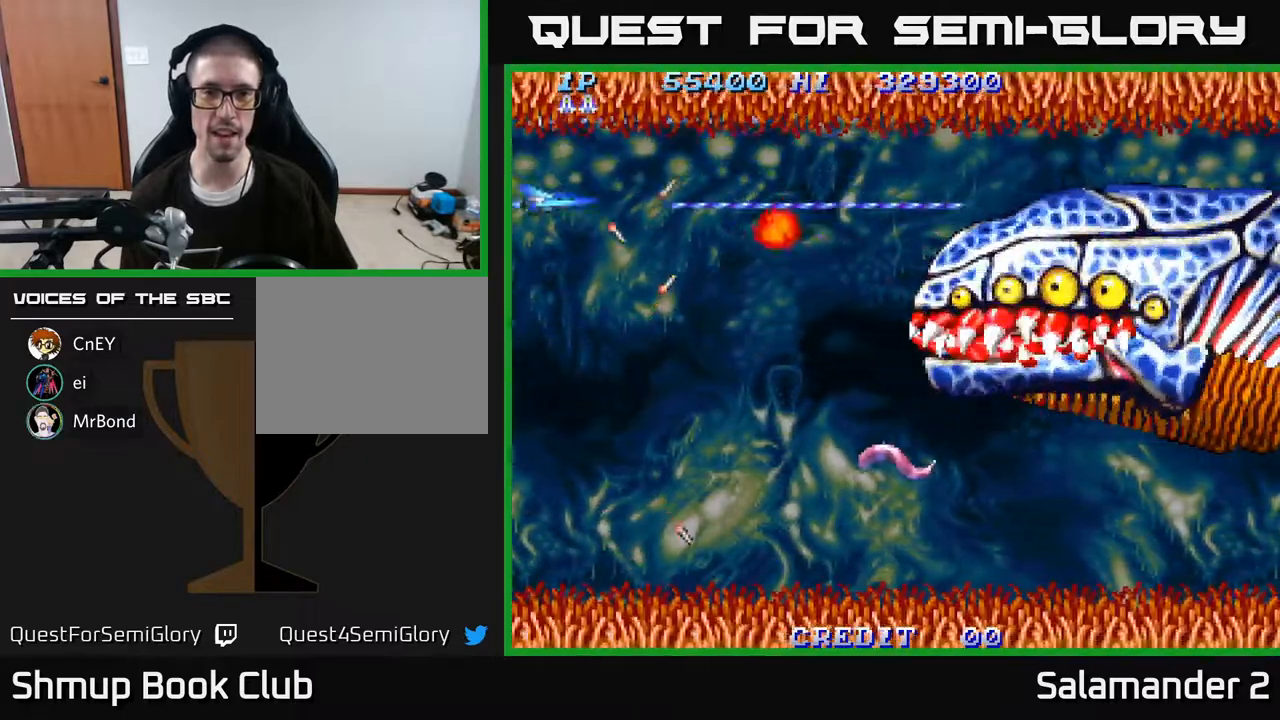
{"buttons": ["A", "DPAD_DOWN"], "right_stick": "center", "events": []}
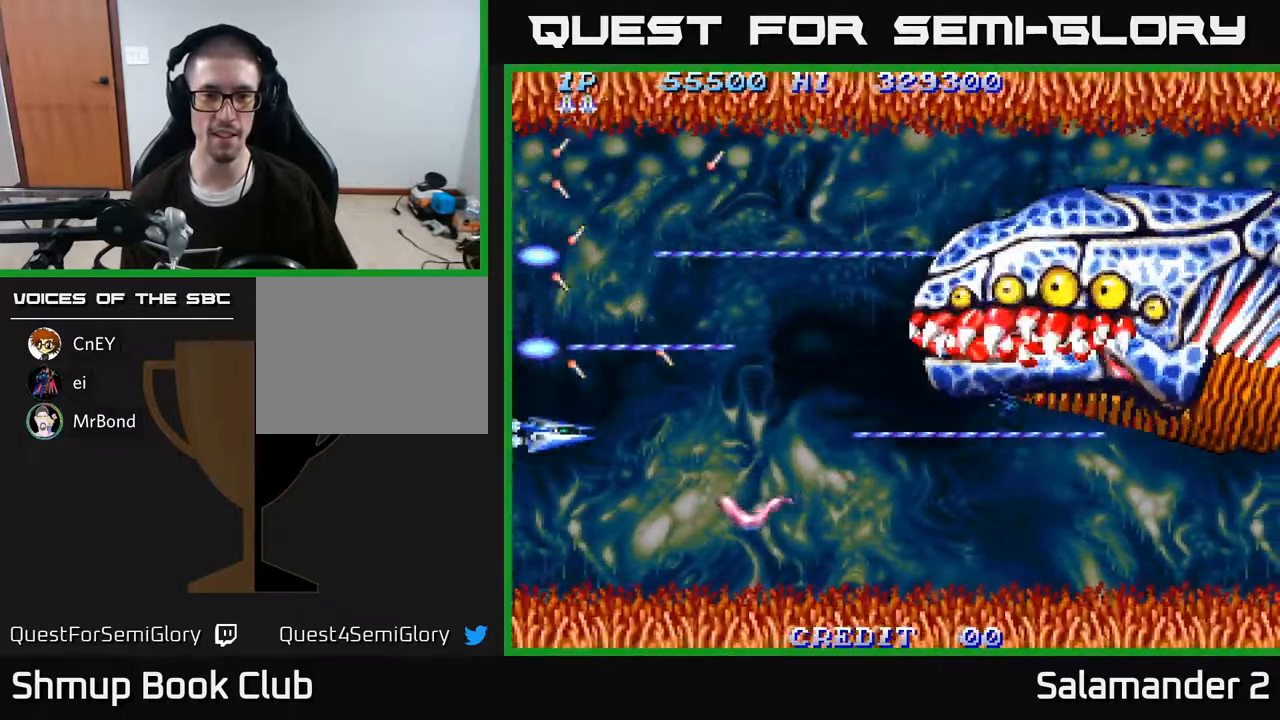
{"buttons": ["A", "DPAD_UP"], "right_stick": "center", "events": [[183, "DPAD_DOWN", "up"], [200, "DPAD_UP", "down"]]}
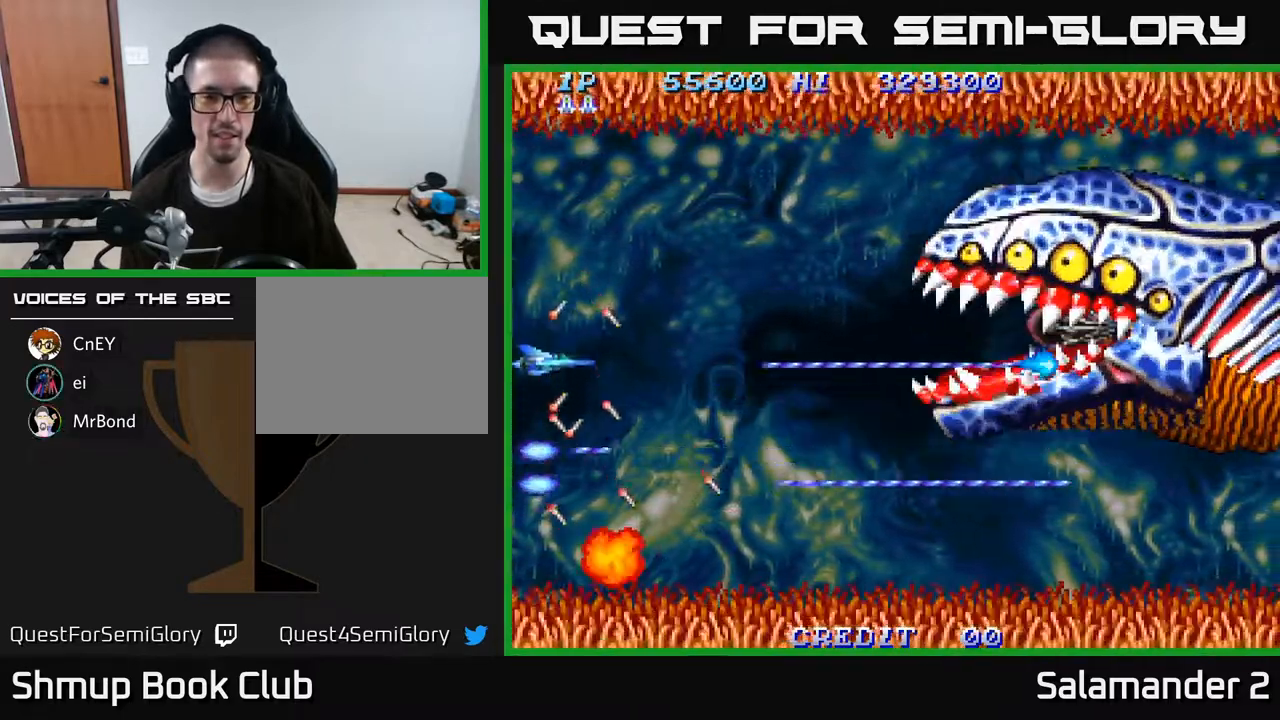
{"buttons": ["A", "DPAD_RIGHT"], "right_stick": "center", "events": [[100, "DPAD_RIGHT", "down"], [167, "DPAD_UP", "up"]]}
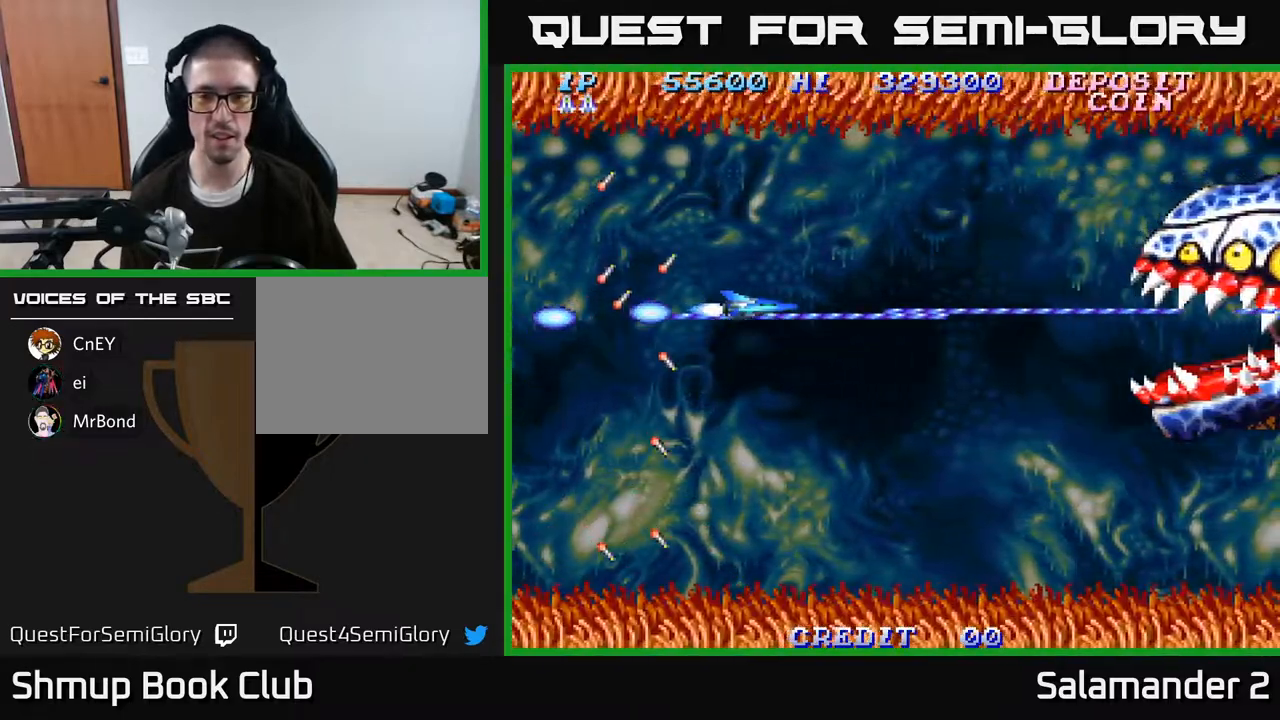
{"buttons": ["A", "DPAD_LEFT"], "right_stick": "center", "events": [[317, "DPAD_RIGHT", "up"], [333, "DPAD_LEFT", "down"]]}
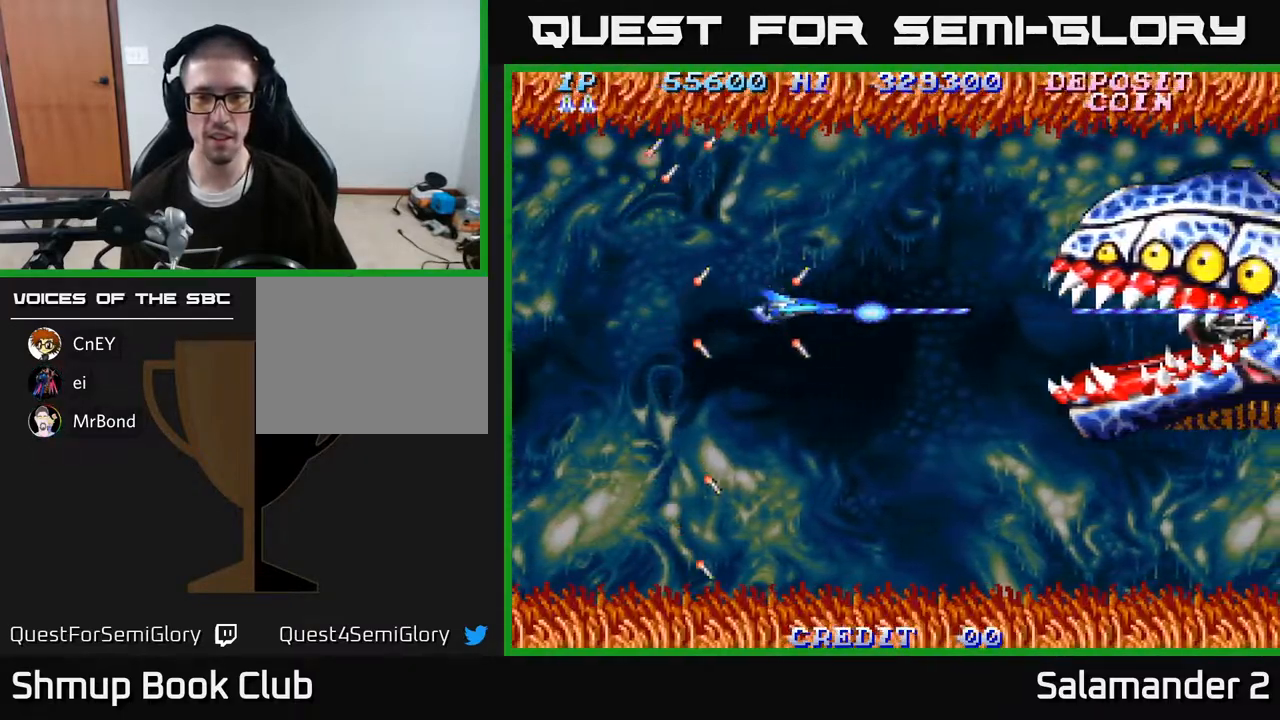
{"buttons": ["A", "DPAD_DOWN", "DPAD_LEFT"], "right_stick": "center", "events": [[117, "DPAD_DOWN", "down"]]}
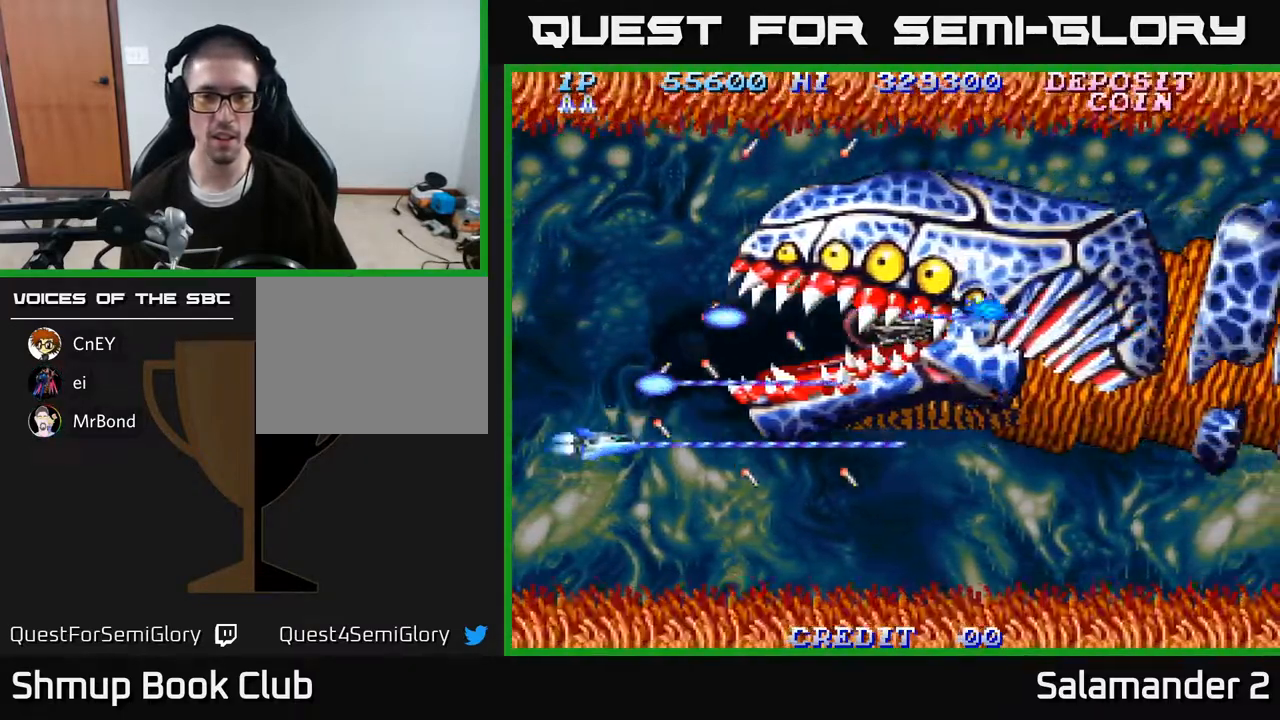
{"buttons": ["A"], "right_stick": "center", "events": [[33, "DPAD_LEFT", "up"], [117, "DPAD_DOWN", "up"]]}
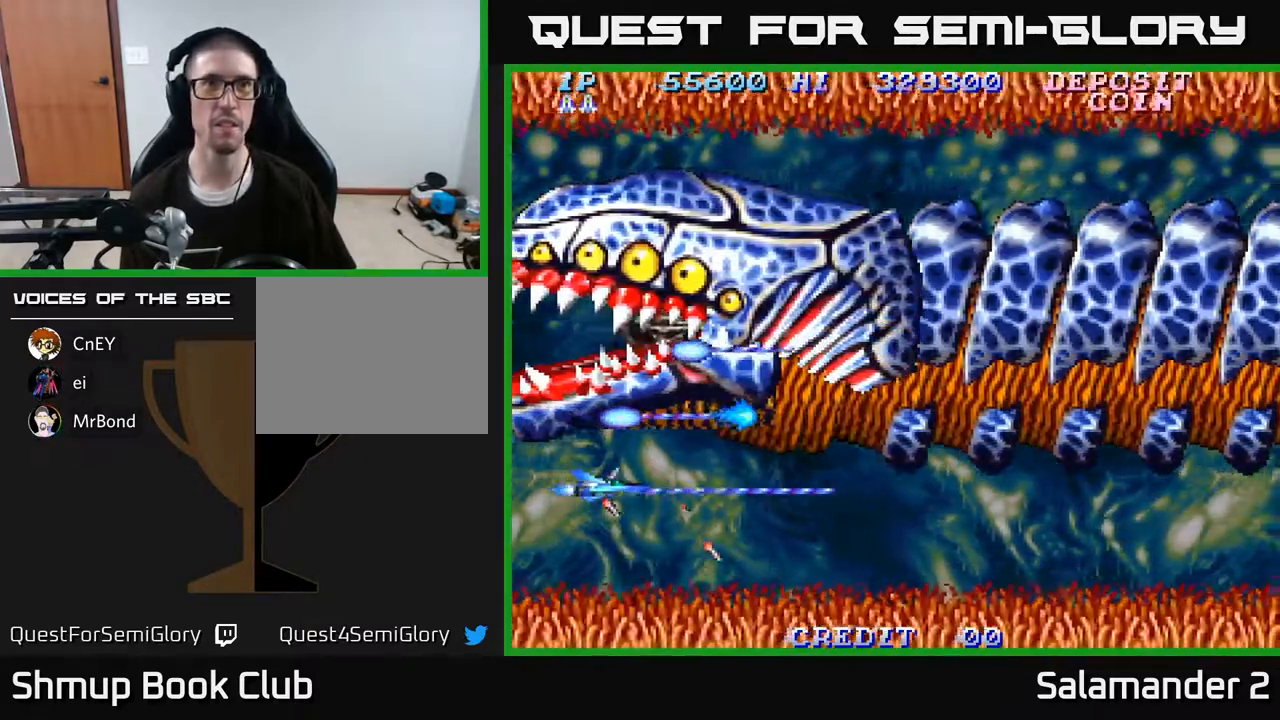
{"buttons": ["A"], "right_stick": "center", "events": []}
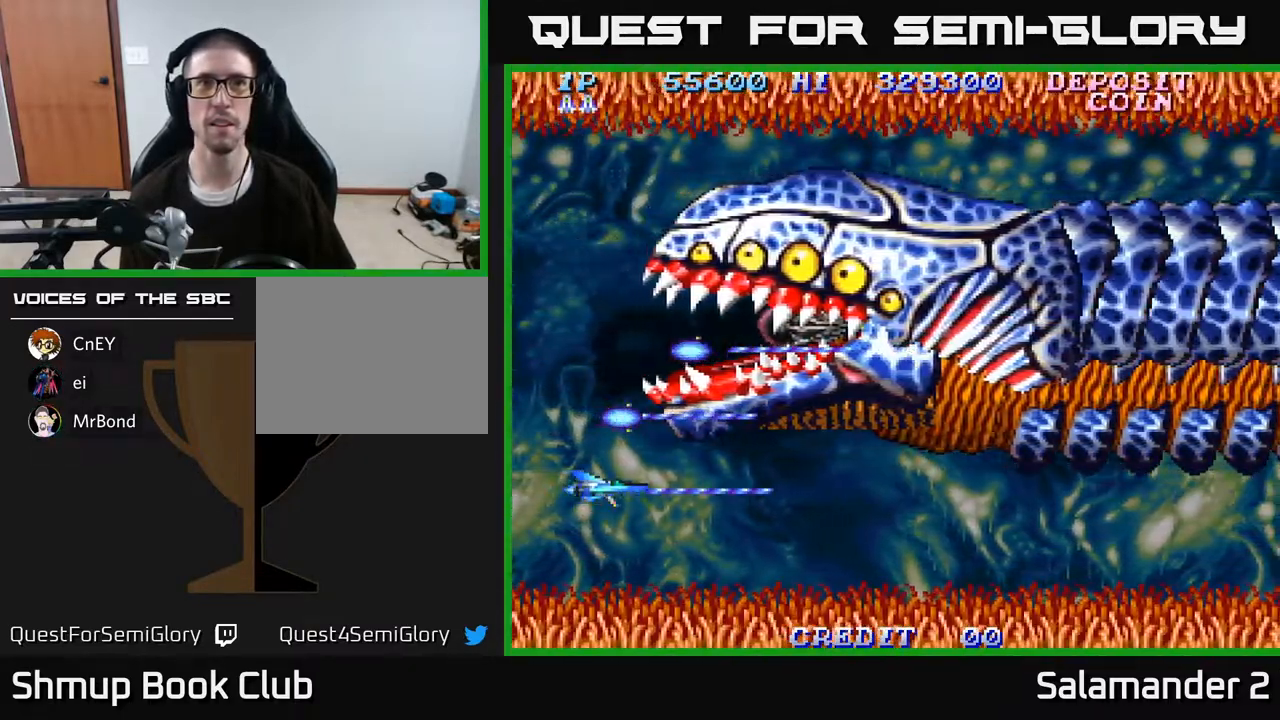
{"buttons": ["A"], "right_stick": "center", "events": []}
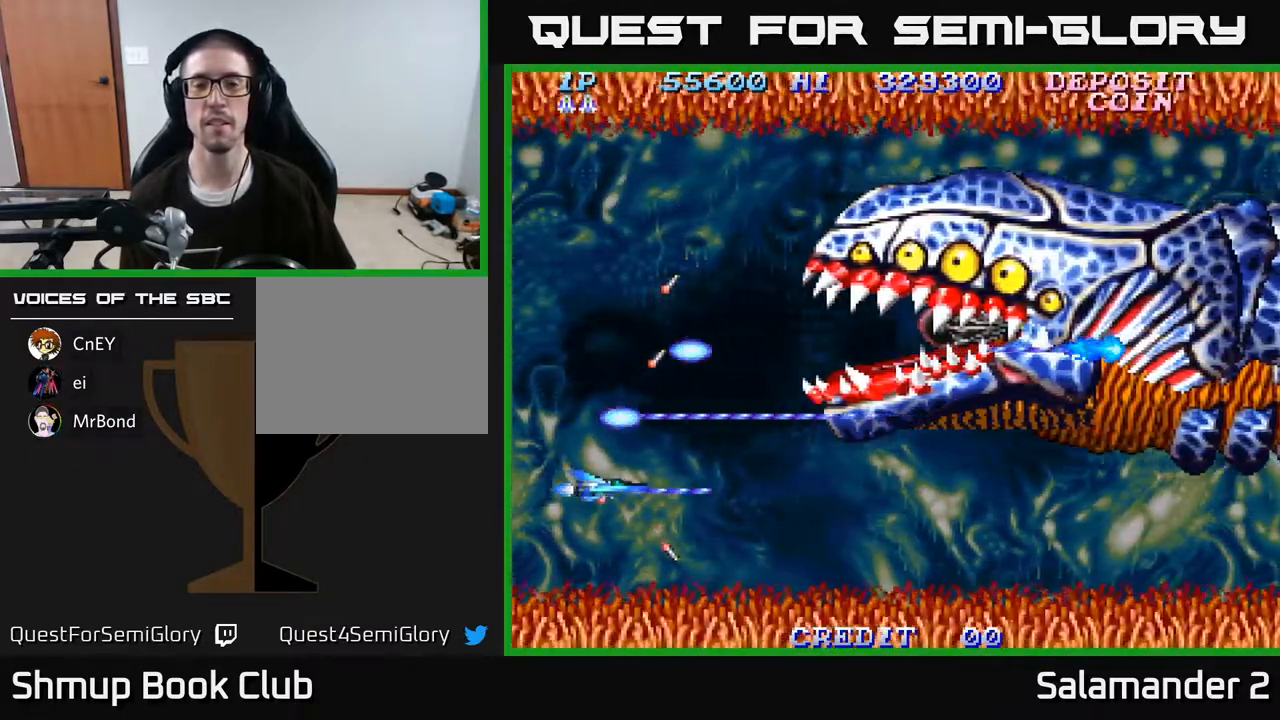
{"buttons": ["A", "DPAD_UP"], "right_stick": "center", "events": [[117, "DPAD_DOWN", "down"], [133, "DPAD_RIGHT", "down"], [417, "DPAD_DOWN", "up"], [433, "DPAD_RIGHT", "up"], [450, "DPAD_UP", "down"]]}
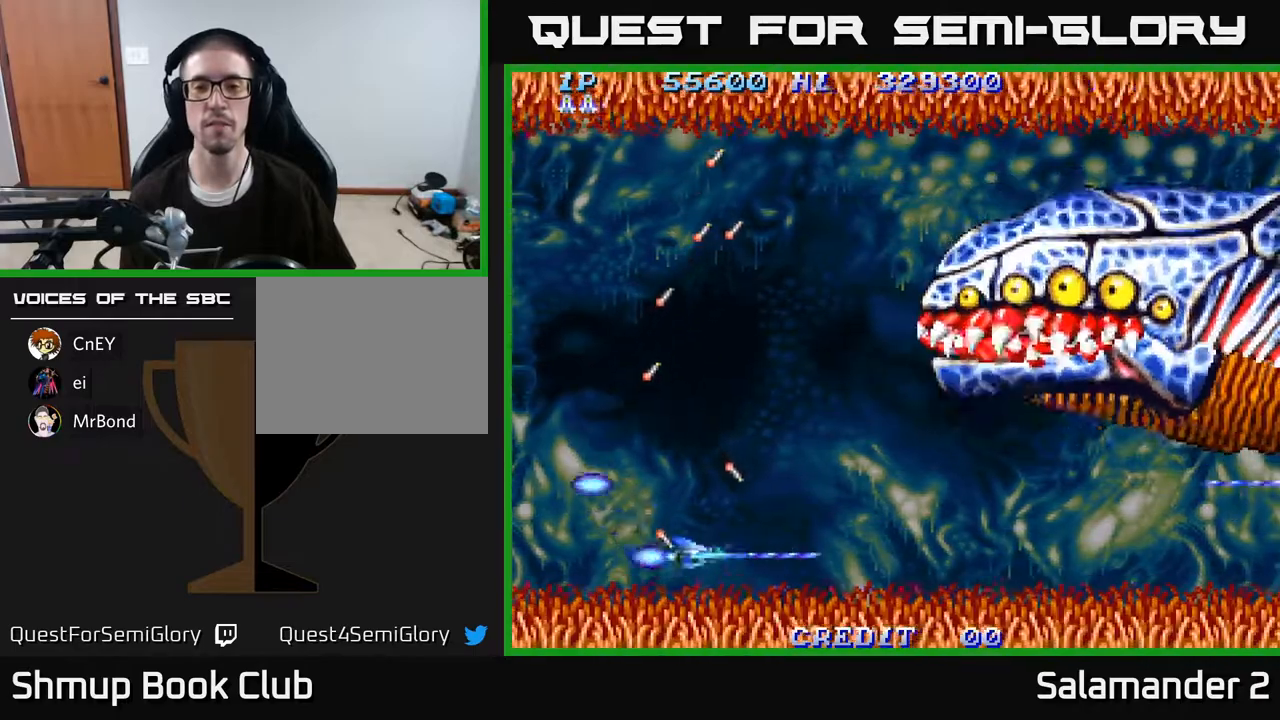
{"buttons": ["A", "DPAD_UP"], "right_stick": "center", "events": []}
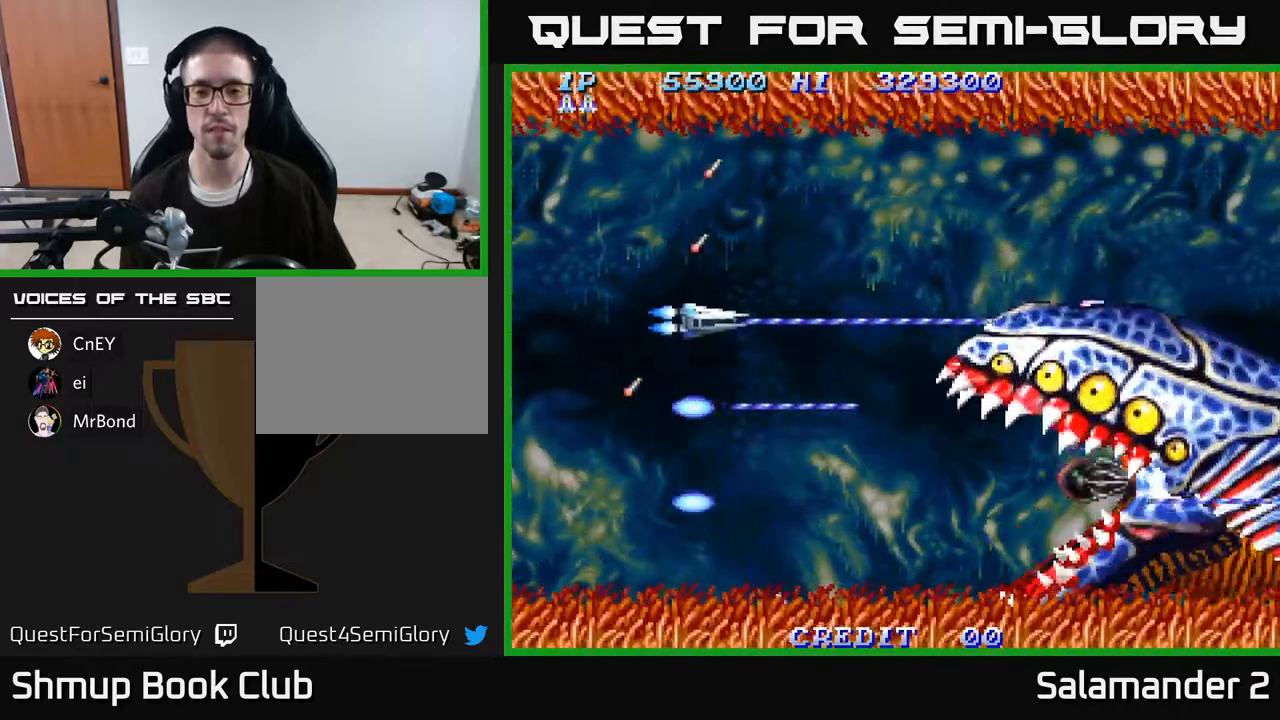
{"buttons": ["A", "DPAD_DOWN"], "right_stick": "center", "events": [[333, "DPAD_UP", "up"], [367, "DPAD_DOWN", "down"]]}
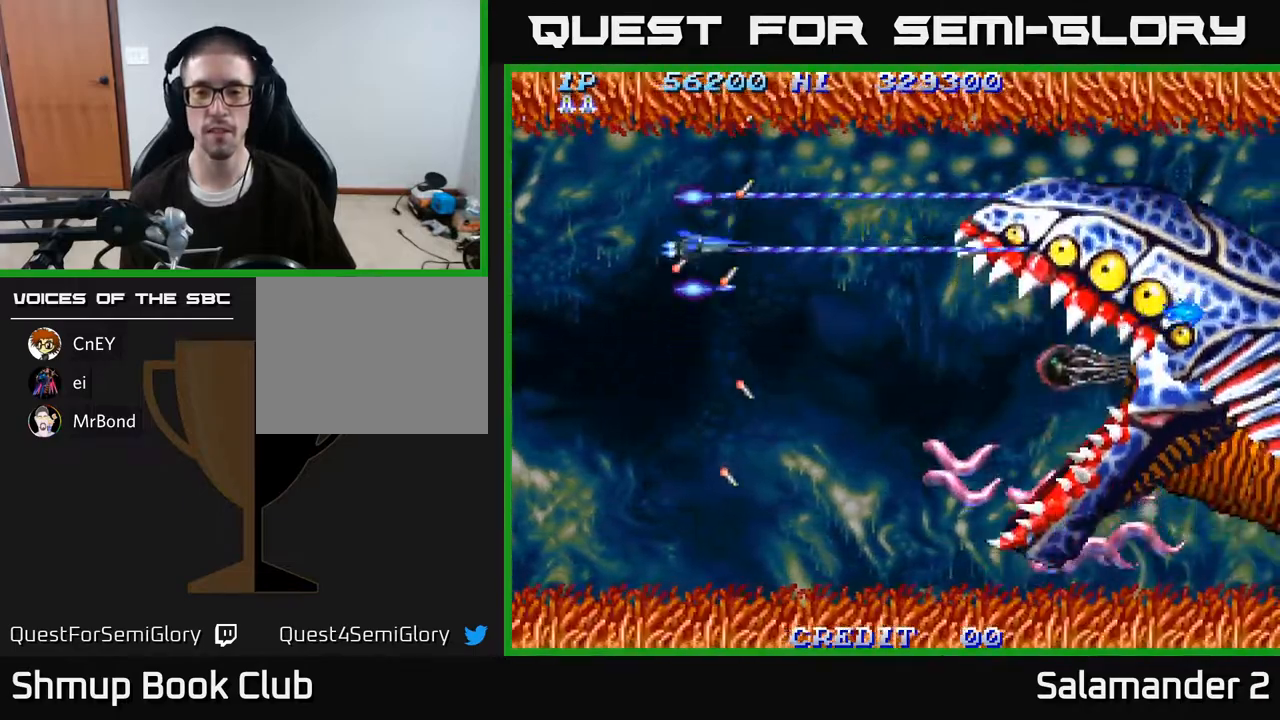
{"buttons": ["A", "DPAD_DOWN", "DPAD_LEFT"], "right_stick": "center", "events": [[300, "DPAD_LEFT", "down"], [400, "DPAD_LEFT", "up"], [500, "DPAD_LEFT", "down"]]}
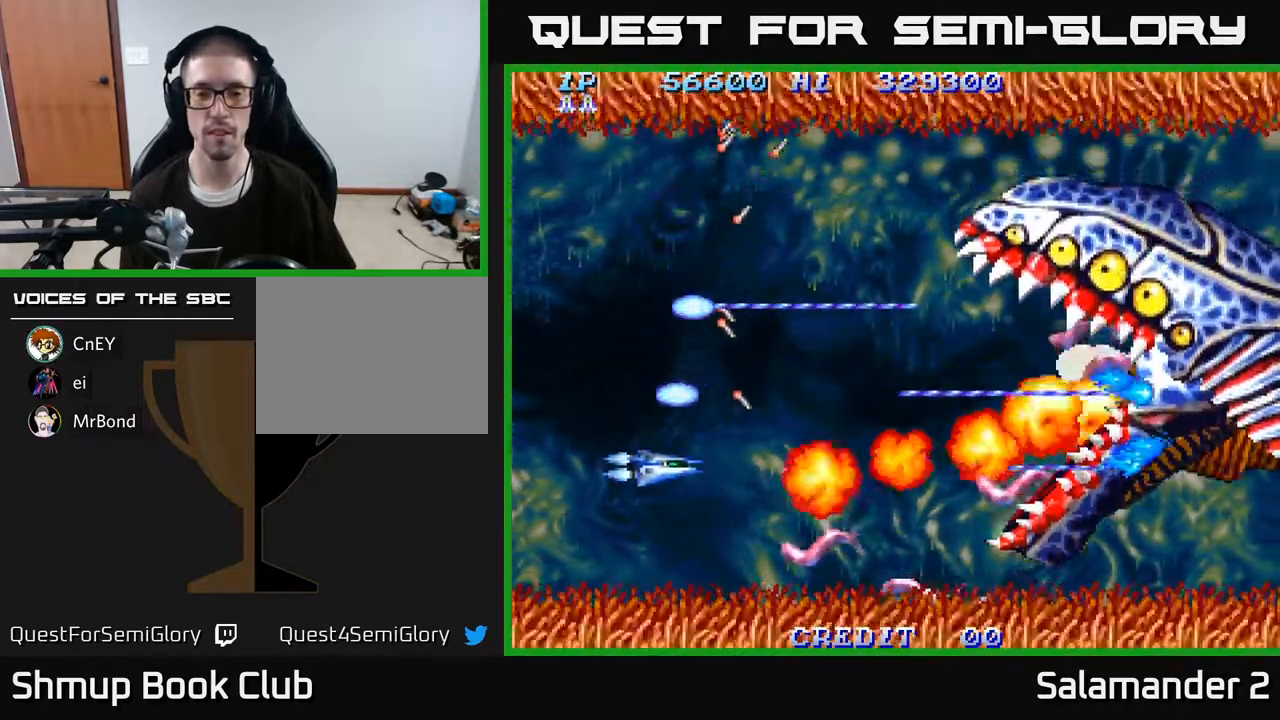
{"buttons": ["A", "DPAD_UP"], "right_stick": "center", "events": [[133, "DPAD_LEFT", "up"], [400, "DPAD_DOWN", "up"], [400, "DPAD_LEFT", "down"], [417, "DPAD_UP", "down"], [483, "DPAD_LEFT", "up"]]}
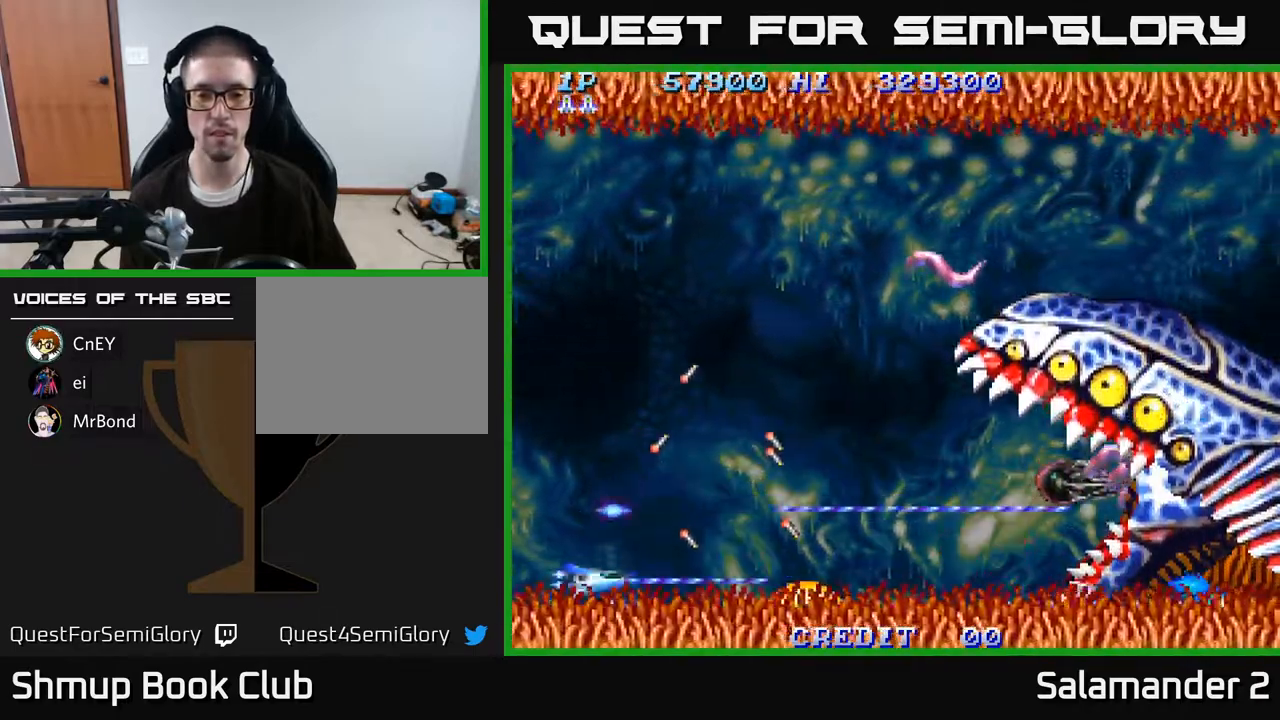
{"buttons": ["A", "DPAD_UP"], "right_stick": "center", "events": []}
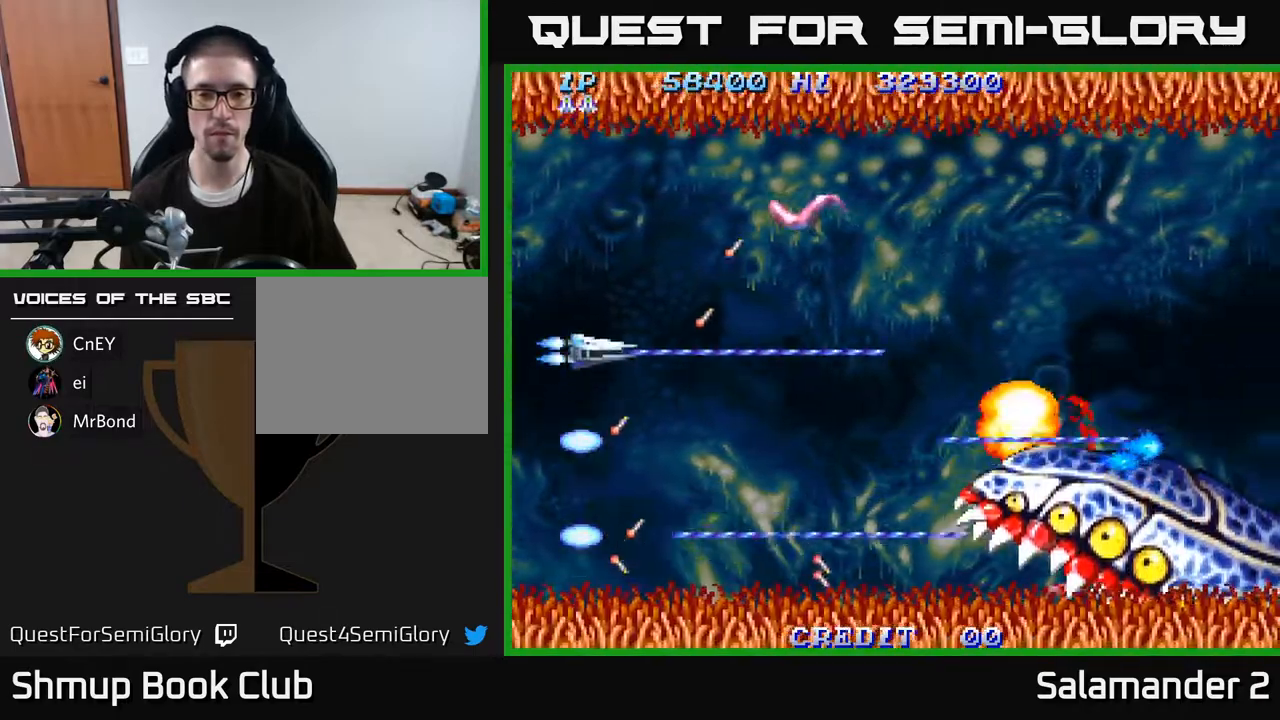
{"buttons": ["A", "DPAD_DOWN"], "right_stick": "center", "events": [[300, "DPAD_LEFT", "down"], [400, "DPAD_UP", "up"], [433, "DPAD_DOWN", "down"], [433, "DPAD_LEFT", "up"]]}
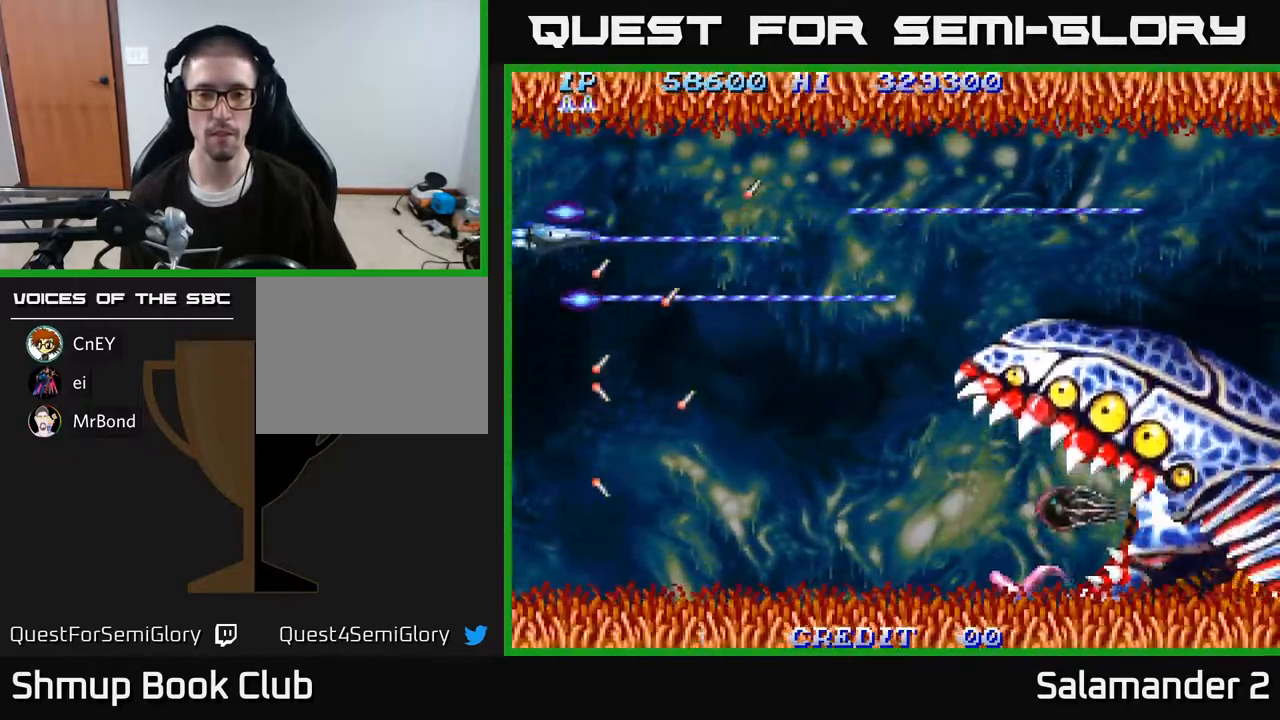
{"buttons": ["A", "DPAD_DOWN"], "right_stick": "center", "events": [[17, "DPAD_RIGHT", "down"], [67, "DPAD_RIGHT", "up"], [317, "DPAD_RIGHT", "down"], [417, "DPAD_RIGHT", "up"]]}
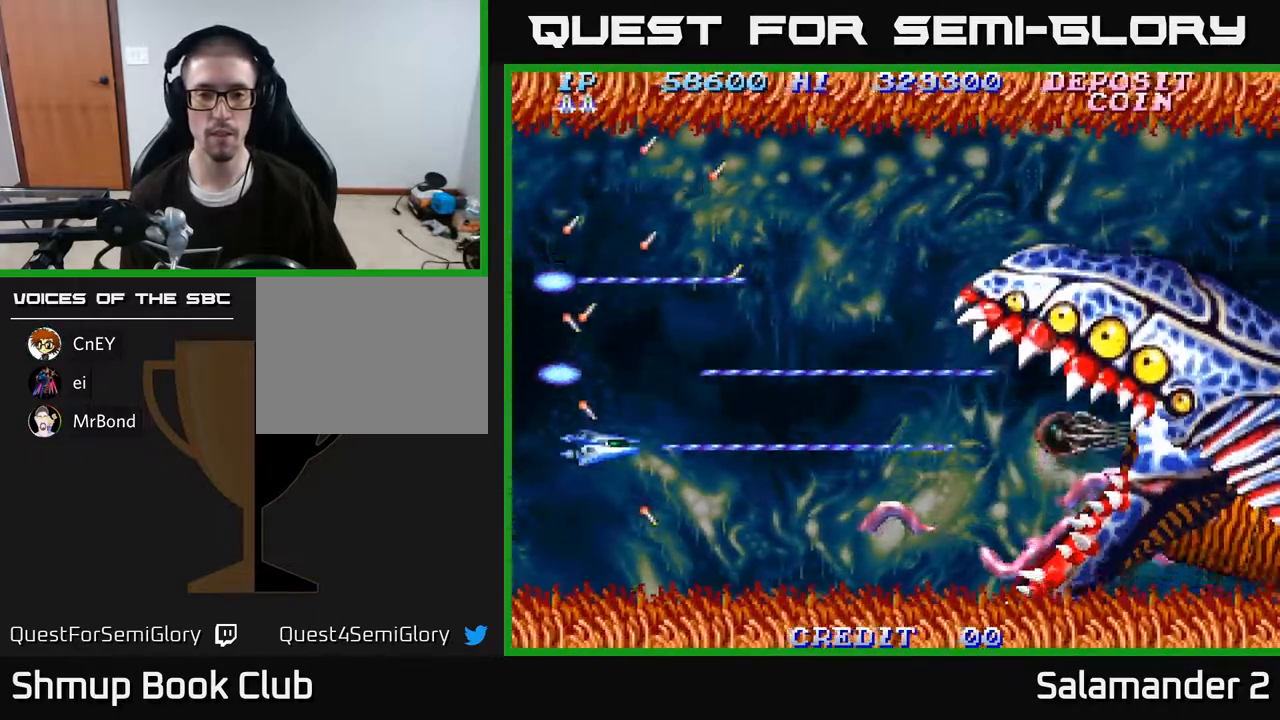
{"buttons": ["A", "DPAD_UP"], "right_stick": "center", "events": [[400, "DPAD_DOWN", "up"], [433, "DPAD_UP", "down"]]}
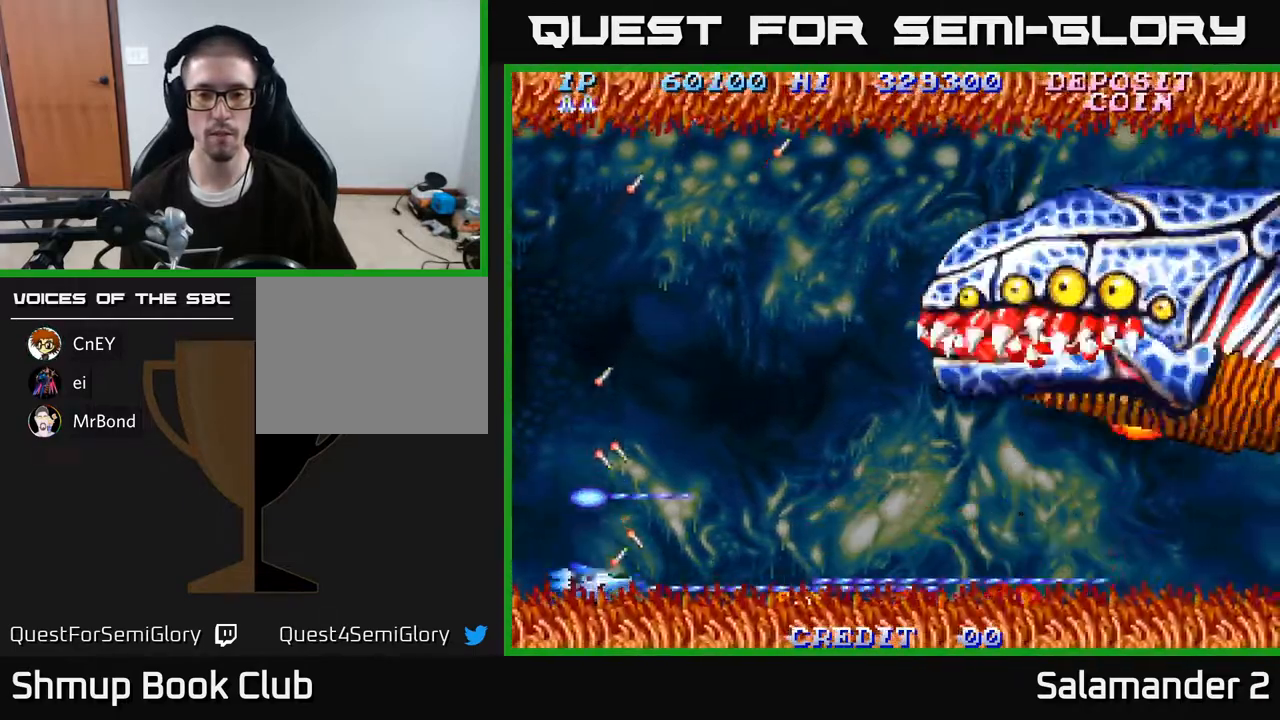
{"buttons": ["A", "DPAD_UP"], "right_stick": "center", "events": []}